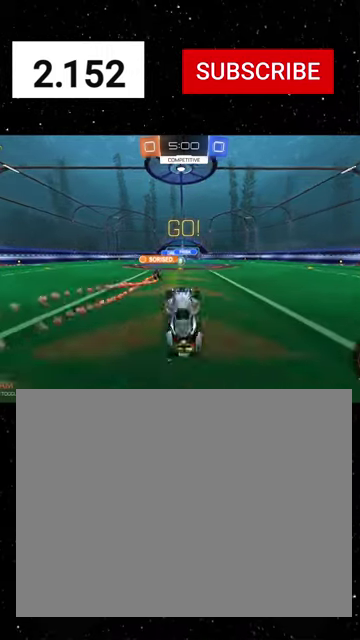
Gameplay with a controller (Xbox layout); each line is a JSON object with the inputs held at the frame after it. "events" lists button and stick changes between this image and that frame as [ms after this image, input, new state], when the widget could be followed in between. This document gives stick clicks only as held states, not as events.
{"buttons": ["R2"], "left_stick": "center", "right_stick": "center", "events": [[67, "Y", "up"]]}
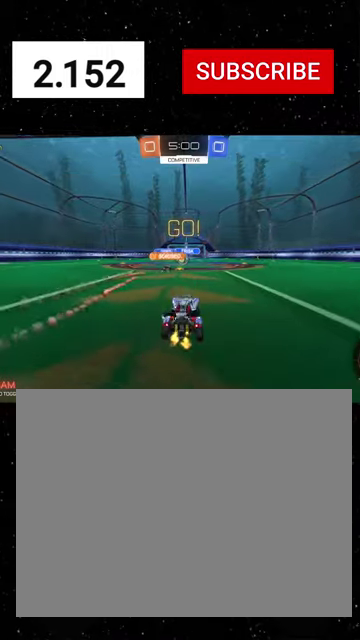
{"buttons": ["R2"], "left_stick": "center", "right_stick": "center", "events": []}
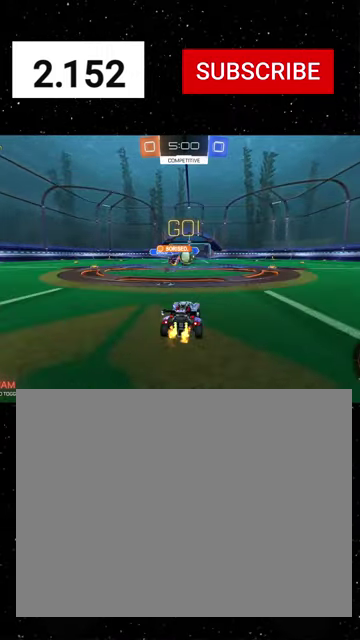
{"buttons": ["R1", "R2"], "left_stick": "right", "right_stick": "center", "events": [[67, "left_stick", "right"], [334, "R1", "down"], [434, "left_stick", "center"], [500, "left_stick", "right"]]}
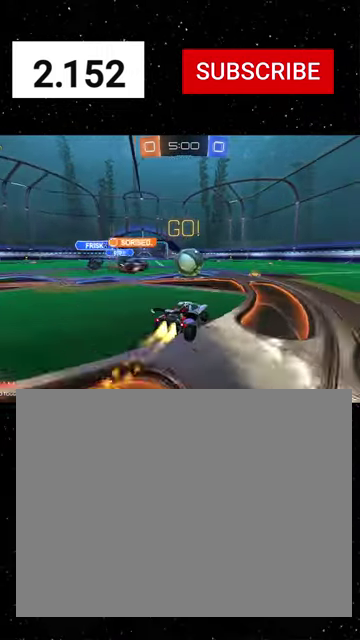
{"buttons": ["R2"], "left_stick": "center", "right_stick": "center", "events": [[134, "R1", "up"], [200, "left_stick", "center"], [234, "R2", "up"], [300, "L2", "down"], [400, "L2", "up"], [400, "R2", "down"]]}